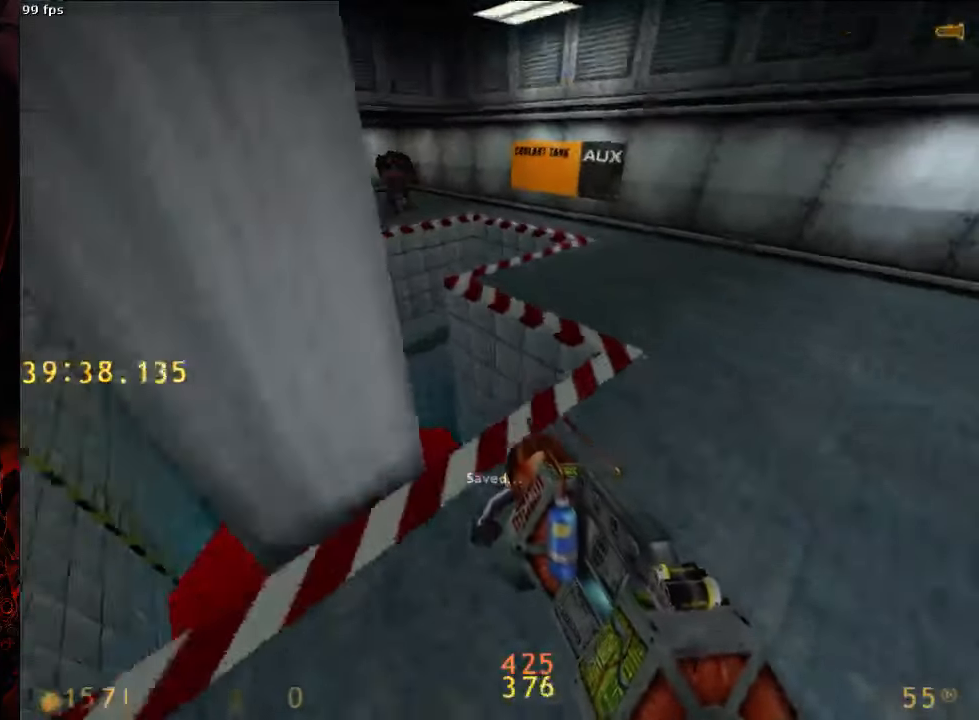
Gameplay with keyboard and mouse; each line is a JSON object with the keys and mouse buttons held at the frame after it. "events" lists presses ("down") and releases ("up") of "1", "2", "3", "4", "5", "a", "alt", "c", "ctrl", "d", "e", "f", "q", "r", "s", "shift", "space", "tab", "v", "w", "x", "z", "mouse_left", "mouse_middle", "mouse_right", "mouse_wheel_up" and "mouse_wheel_down" between this image and that frame as [ms after this image, input, new state], when the widget could be followed in between. "mouse_left", "mouse_middle", "mouse_right", "mouse_wheel_up", "mouse_wheel_down" = the "left", "middle", "right", "wheel_up", "wheel_down" buttons of the "mouse" list. No other keys are recorded. Mouse movement is not recorded.
{"keys": ["a"], "mouse": [], "events": [[146, "d", "up"], [167, "space", "up"], [208, "tab", "down"], [271, "tab", "up"], [375, "a", "down"]]}
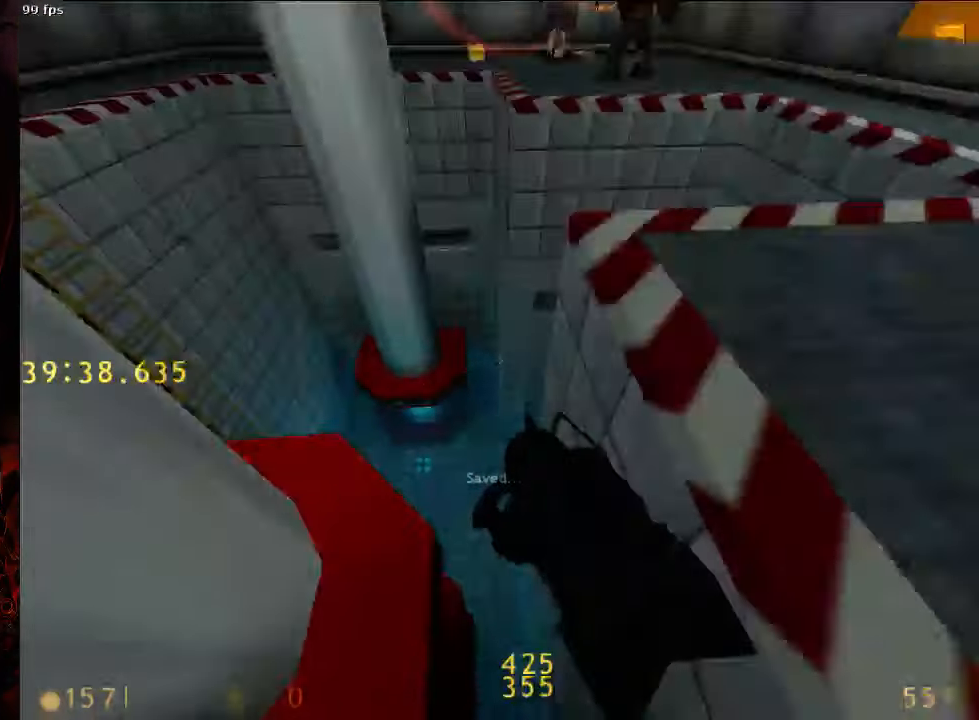
{"keys": ["d"], "mouse": [], "events": [[125, "d", "down"], [188, "a", "up"], [313, "1", "down"], [375, "1", "up"]]}
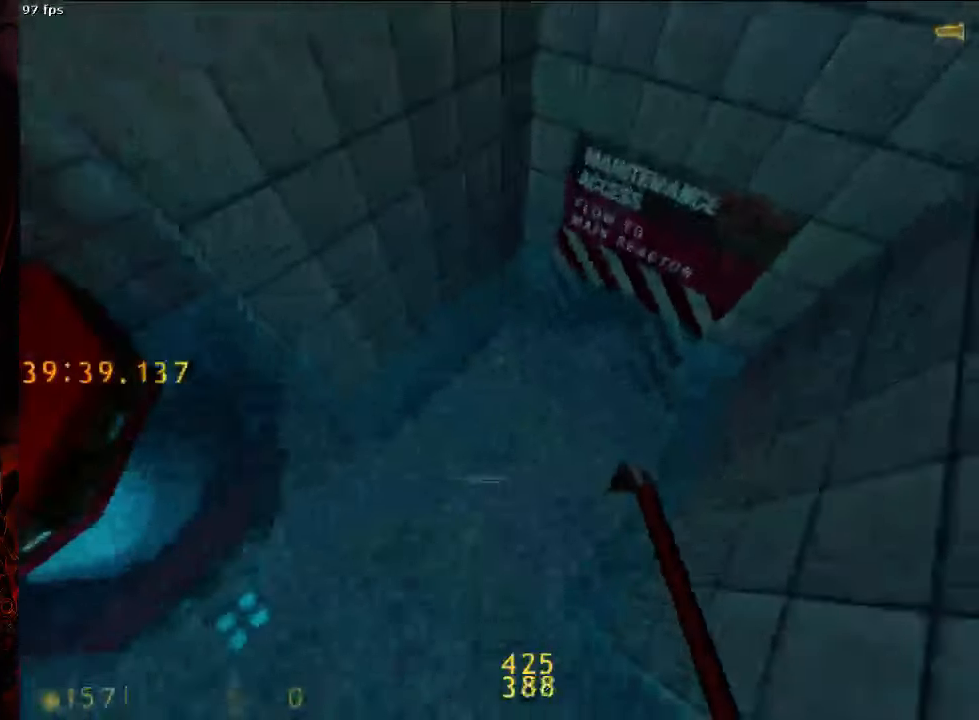
{"keys": ["w"], "mouse": [], "events": [[42, "w", "down"], [188, "d", "up"], [313, "d", "down"], [458, "d", "up"]]}
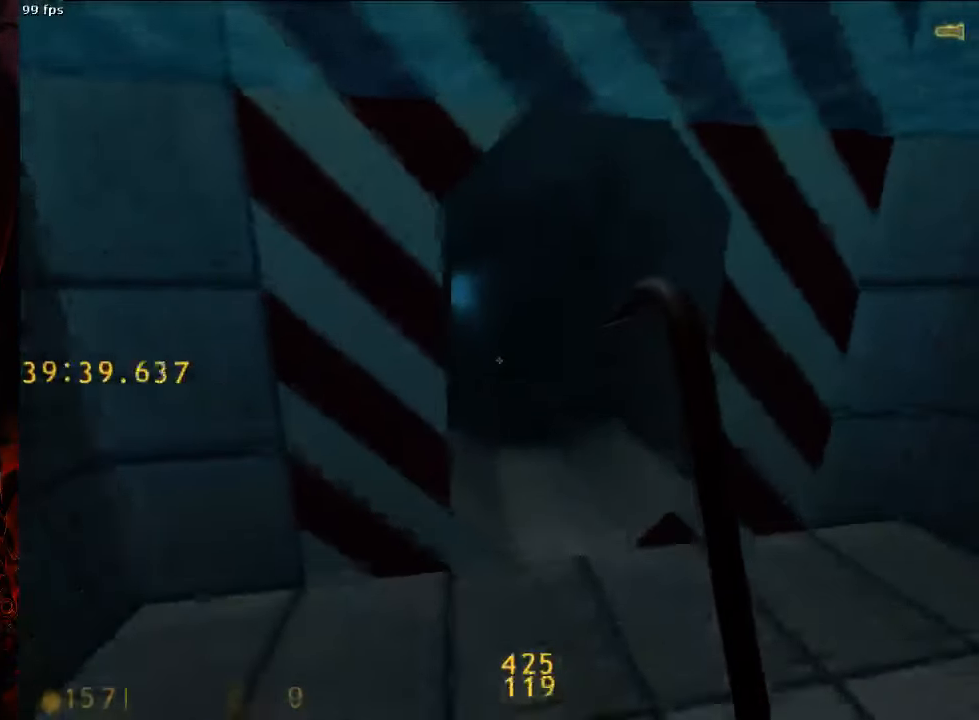
{"keys": ["a", "w"], "mouse": [], "events": [[125, "d", "down"], [292, "w", "up"], [354, "w", "down"], [396, "d", "up"], [438, "a", "down"]]}
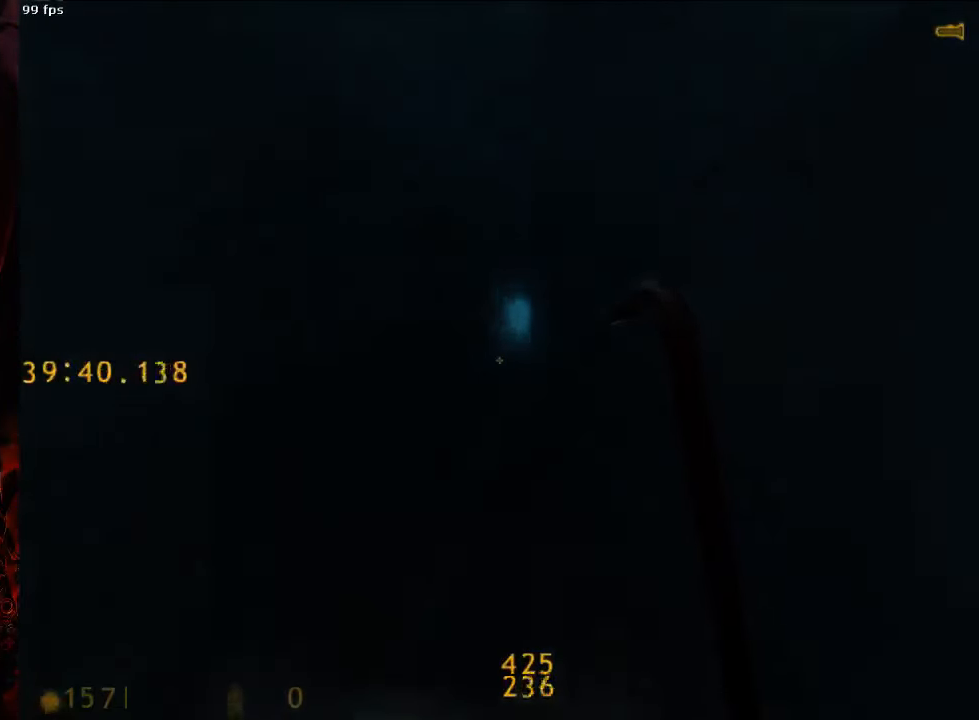
{"keys": ["w"], "mouse": [], "events": [[42, "a", "up"], [271, "tab", "down"], [375, "tab", "up"]]}
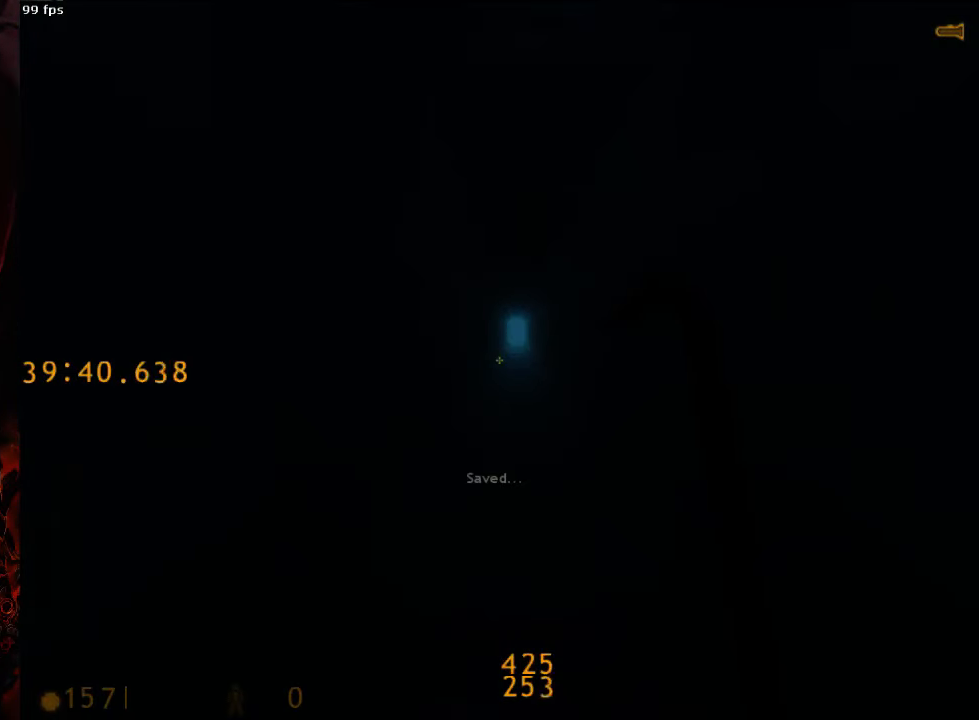
{"keys": ["w"], "mouse": [], "events": []}
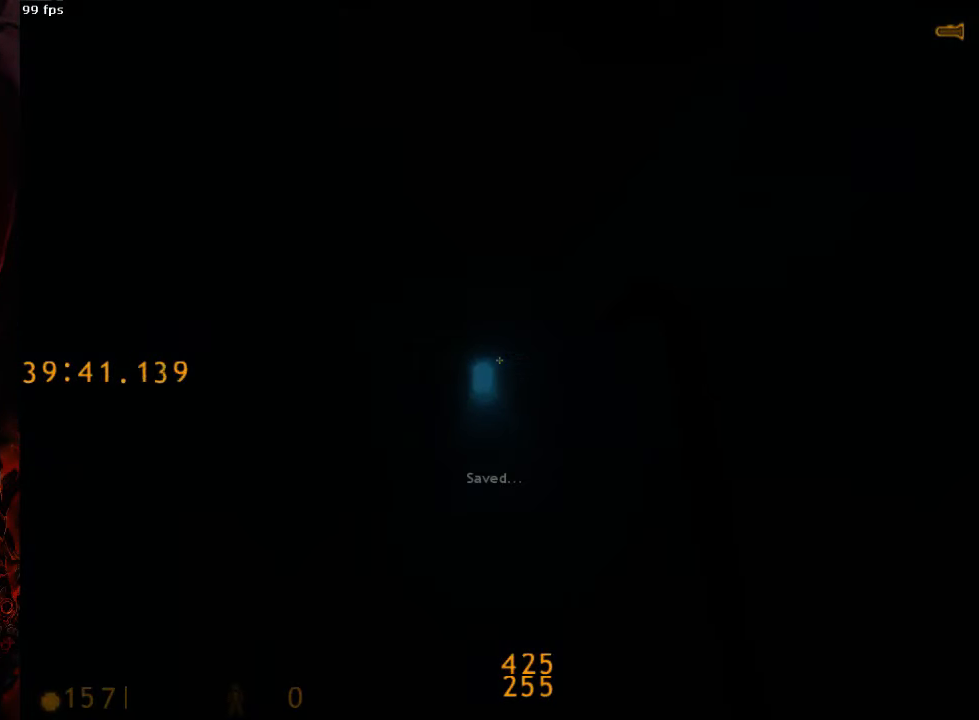
{"keys": ["w"], "mouse": [], "events": [[146, "d", "down"], [188, "d", "up"]]}
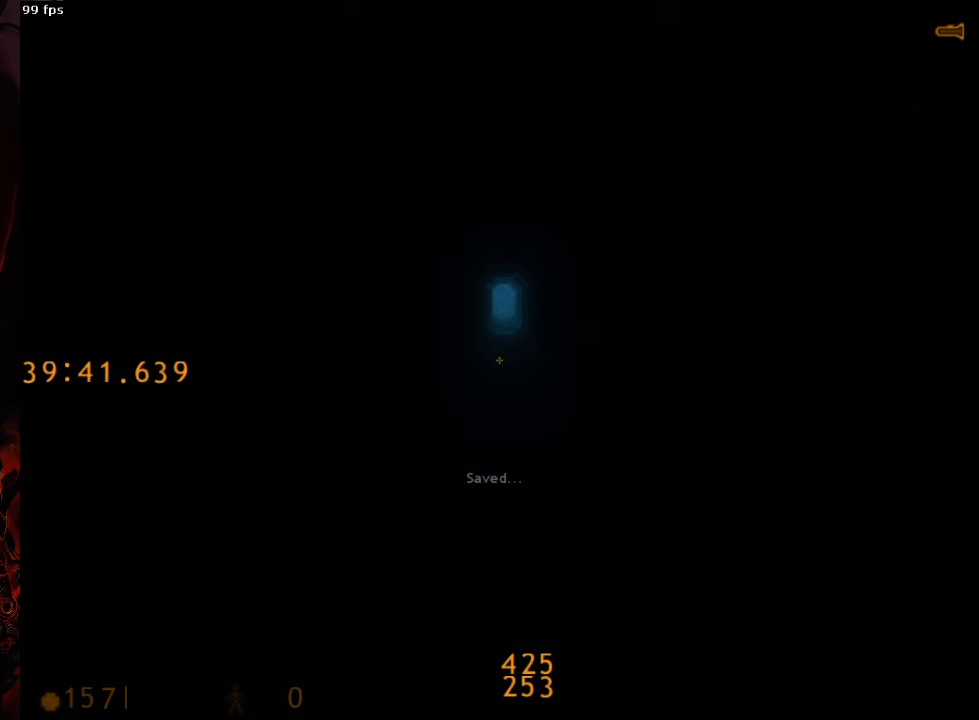
{"keys": ["w"], "mouse": [], "events": [[146, "d", "down"], [188, "d", "up"]]}
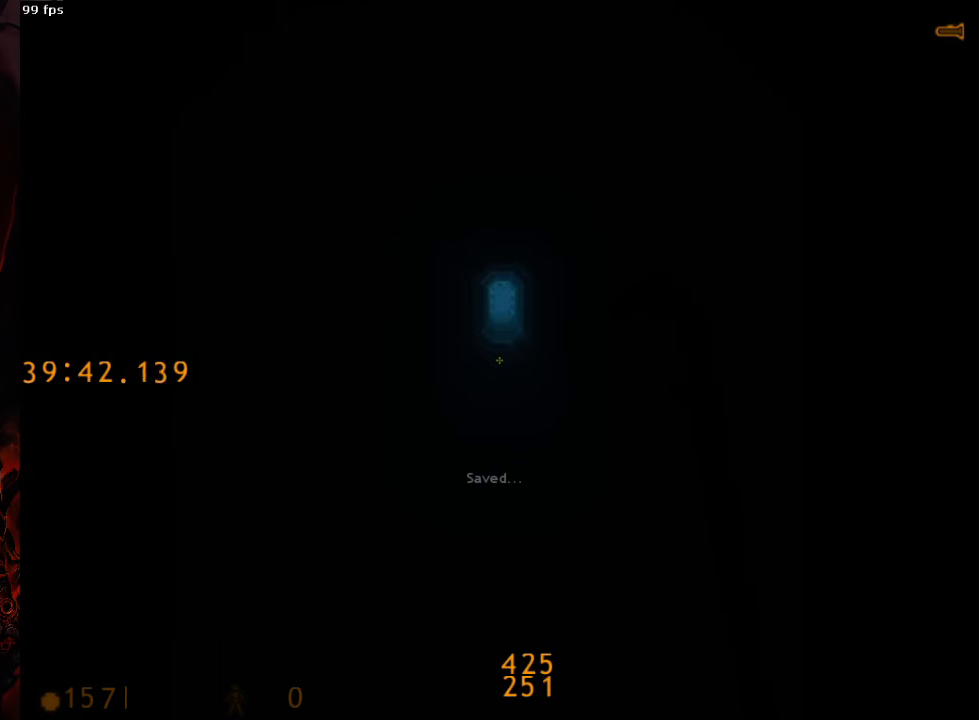
{"keys": ["w"], "mouse": [], "events": []}
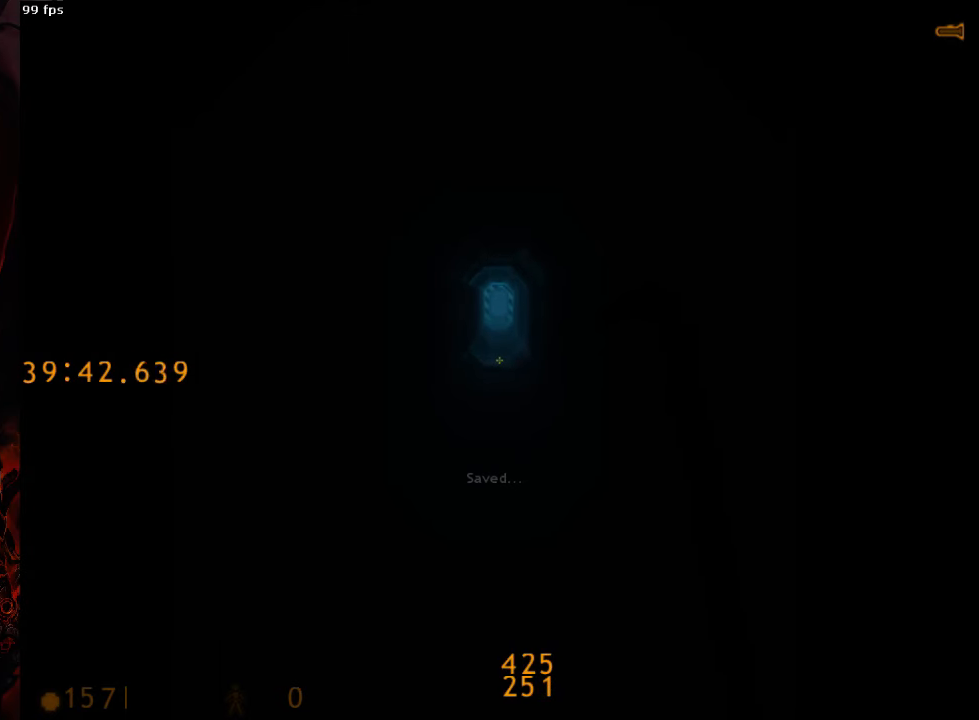
{"keys": ["w"], "mouse": [], "events": [[417, "a", "down"], [479, "a", "up"]]}
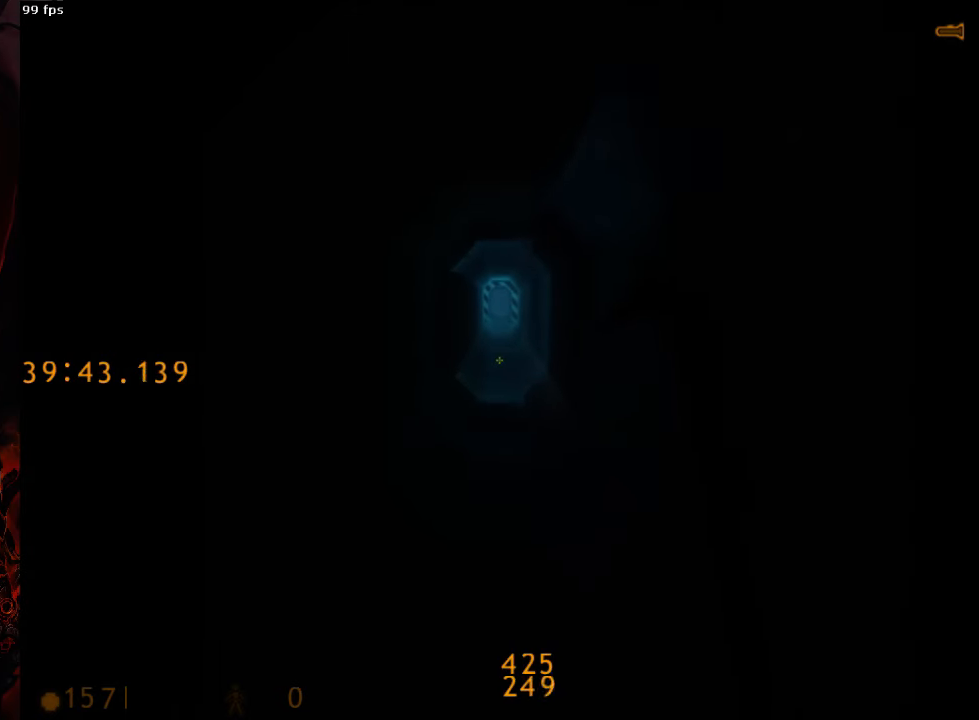
{"keys": ["w"], "mouse": [], "events": [[21, "d", "down"], [125, "a", "down"], [125, "d", "up"], [229, "a", "up"]]}
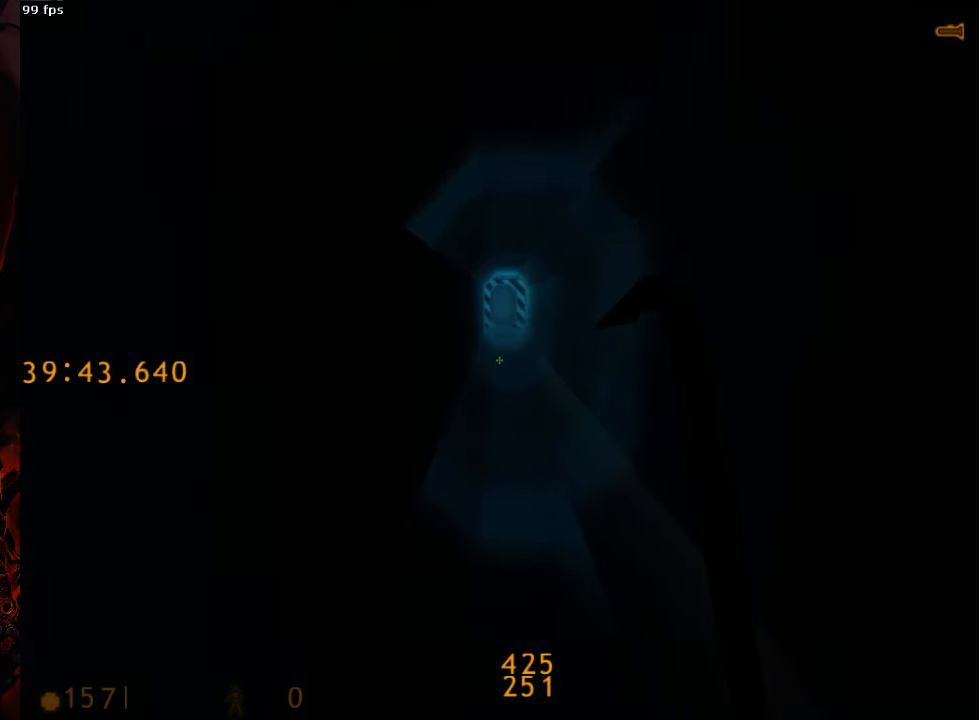
{"keys": ["w"], "mouse": [], "events": []}
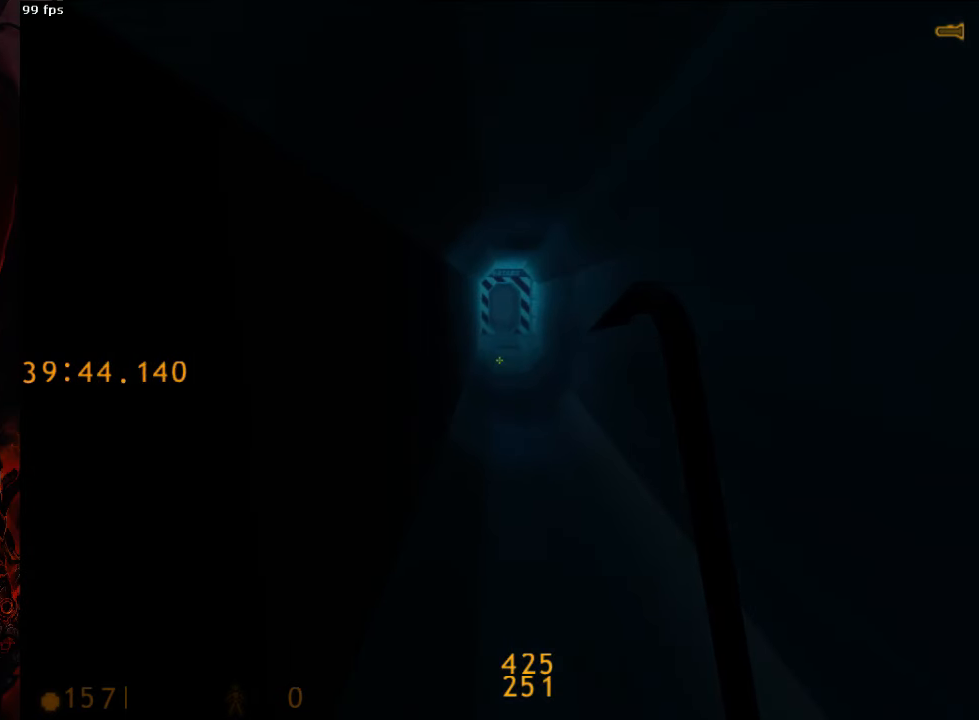
{"keys": ["w"], "mouse": [], "events": [[333, "3", "down"], [396, "3", "up"]]}
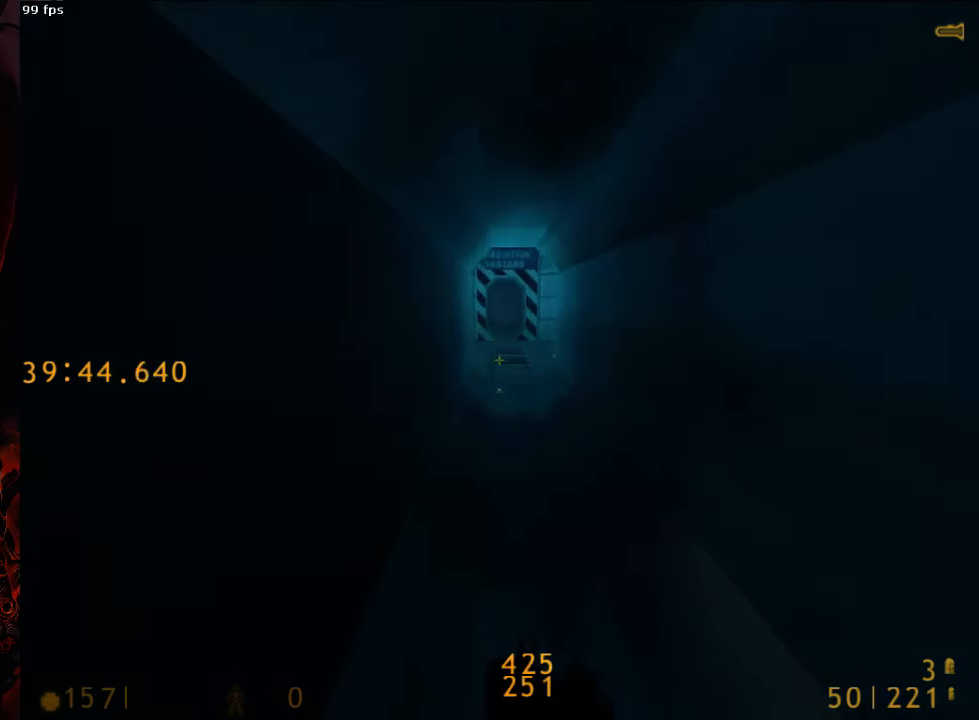
{"keys": ["w"], "mouse": [], "events": [[42, "d", "down"], [104, "d", "up"]]}
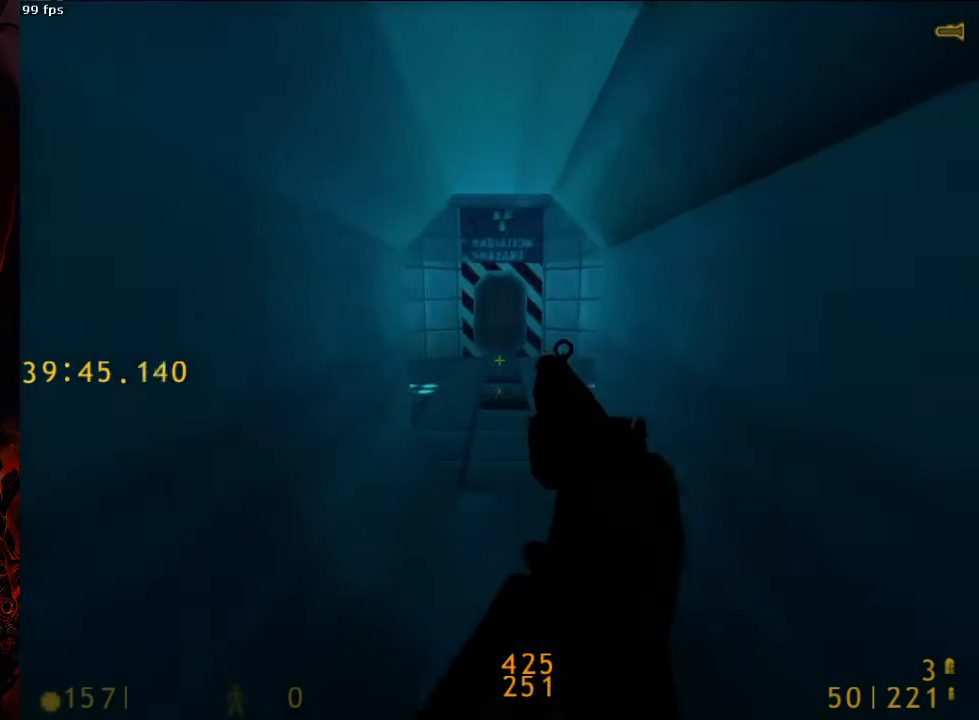
{"keys": ["w"], "mouse": [], "events": []}
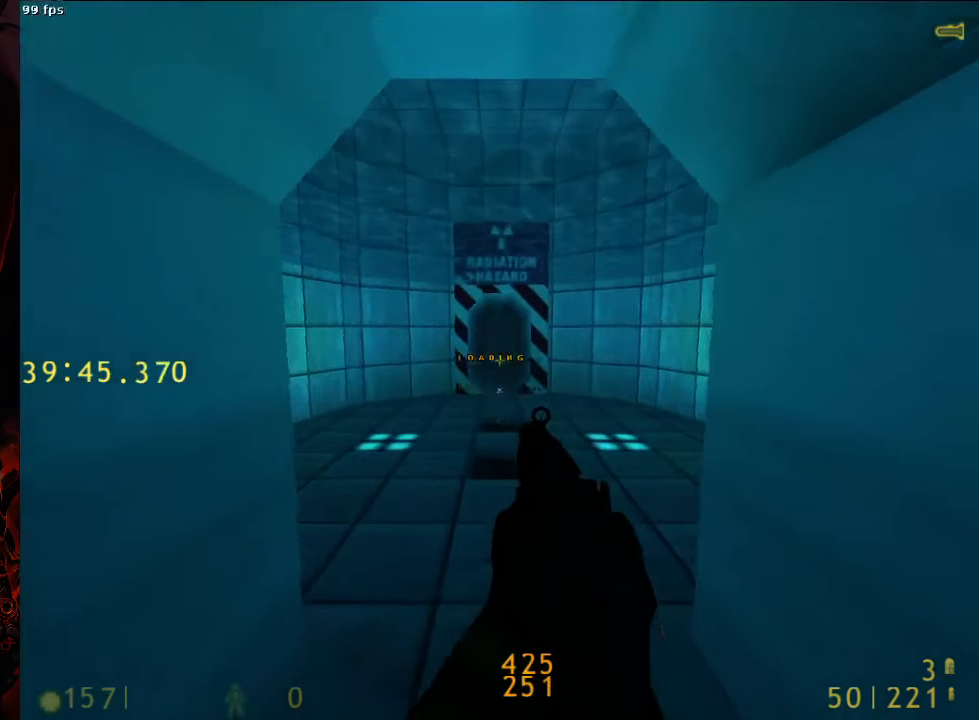
{"keys": ["w"], "mouse": [], "events": [[271, "5", "down"], [375, "5", "up"]]}
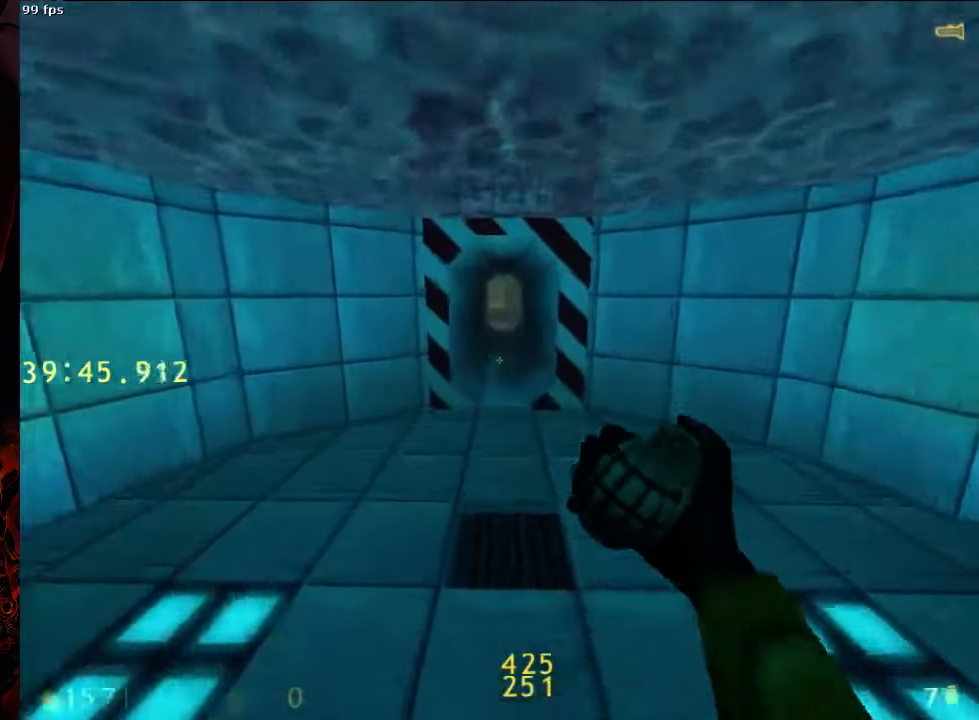
{"keys": ["w"], "mouse": ["left"], "events": [[271, "tab", "down"], [354, "tab", "up"], [375, "mouse_left", "down"]]}
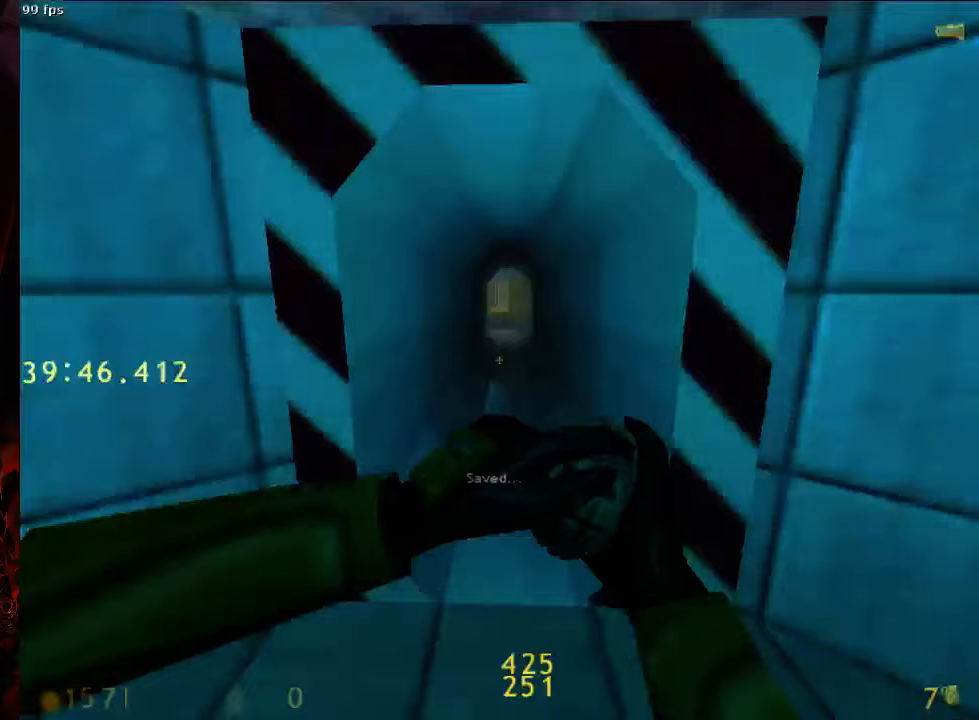
{"keys": ["w"], "mouse": ["left"], "events": []}
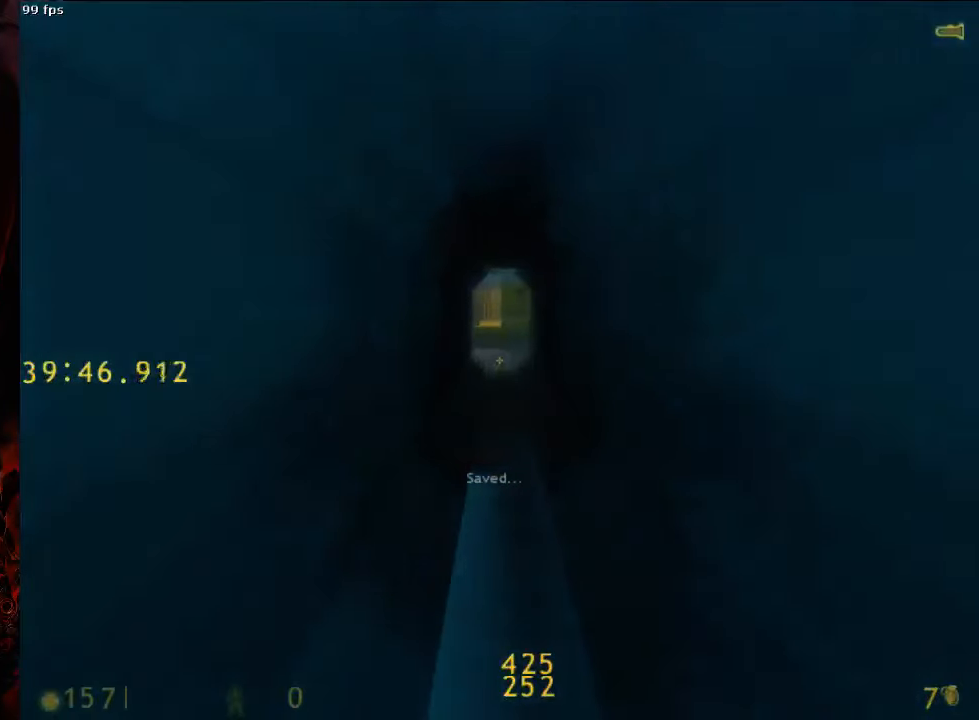
{"keys": ["w"], "mouse": ["left"], "events": []}
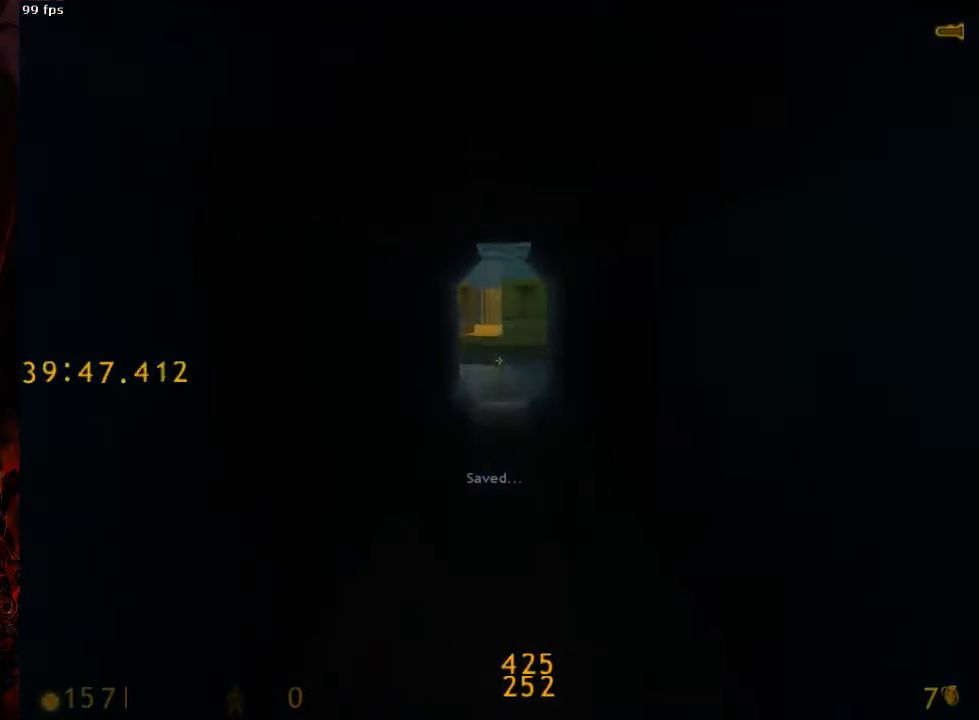
{"keys": ["w"], "mouse": ["left"], "events": []}
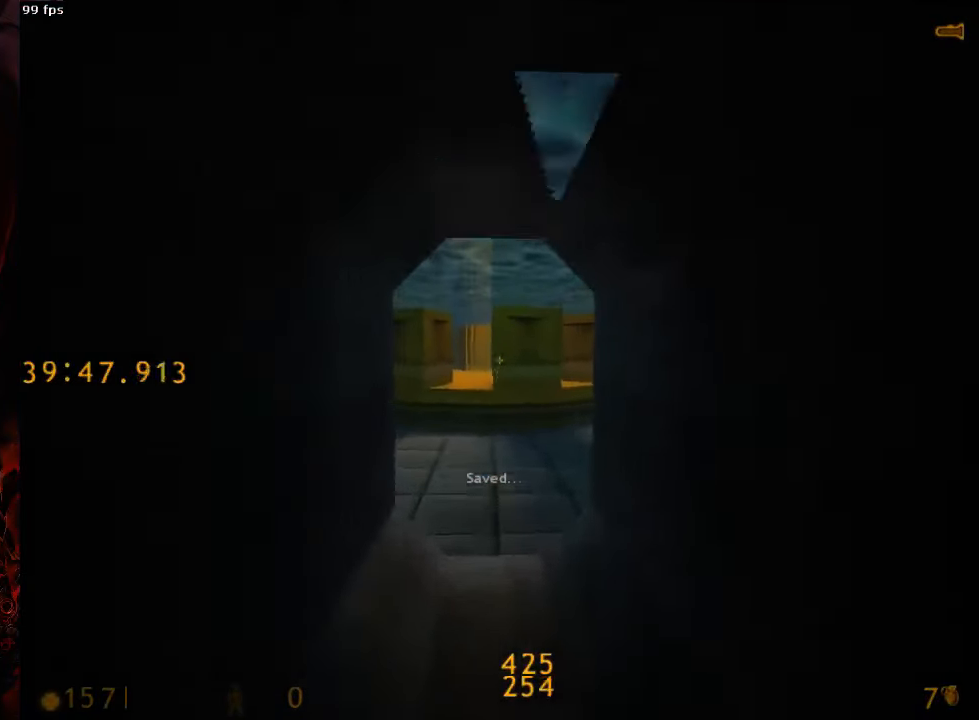
{"keys": ["w"], "mouse": ["left"], "events": []}
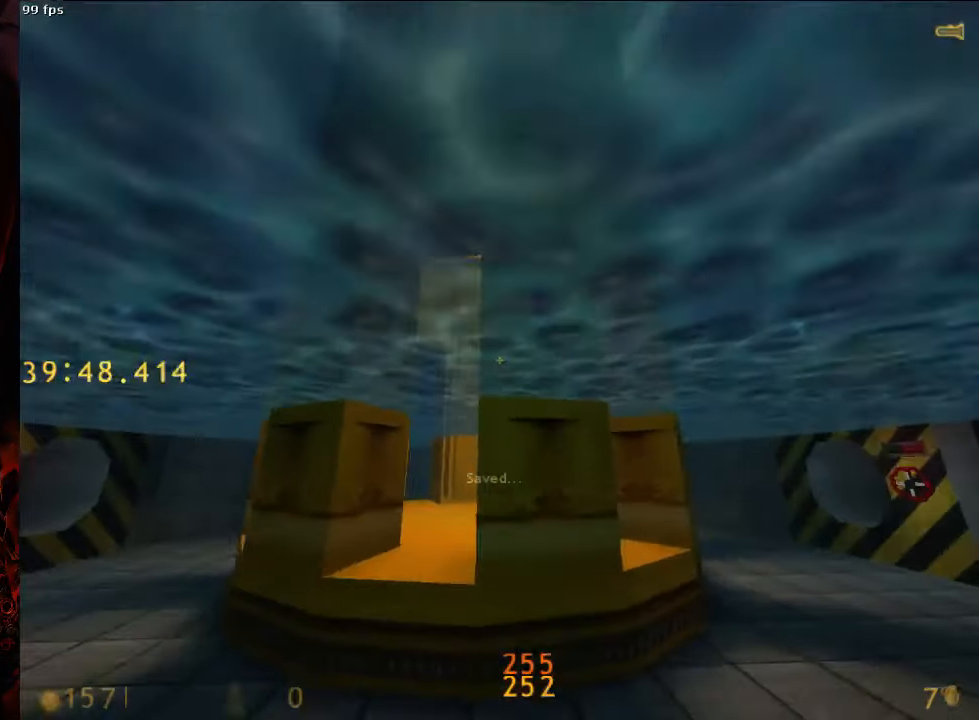
{"keys": [], "mouse": ["left"], "events": [[208, "w", "up"]]}
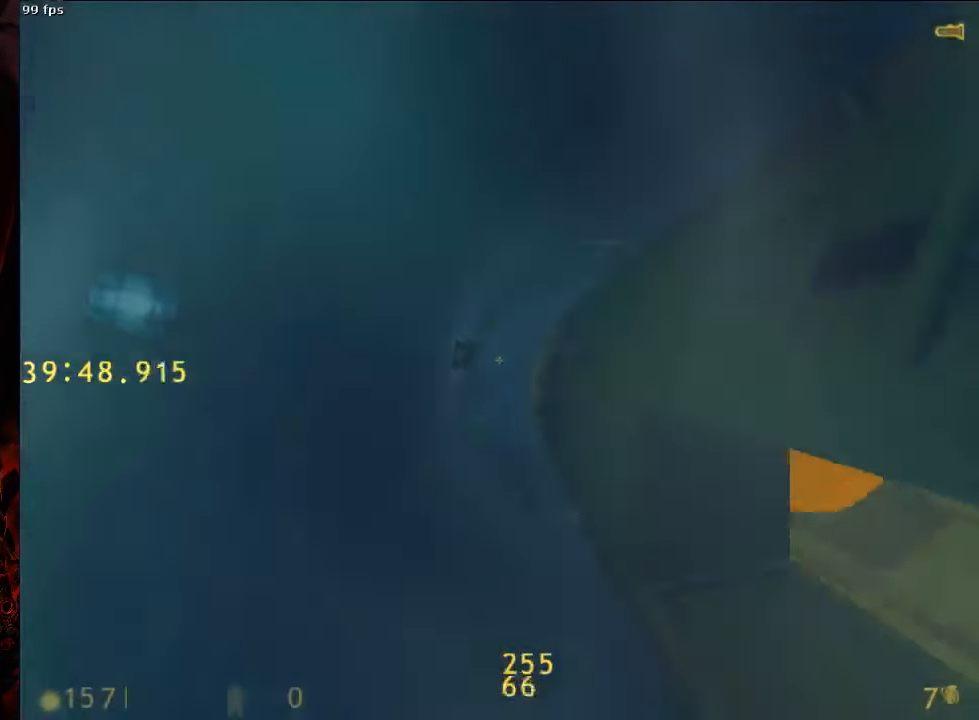
{"keys": ["space"], "mouse": ["left"], "events": [[438, "space", "down"]]}
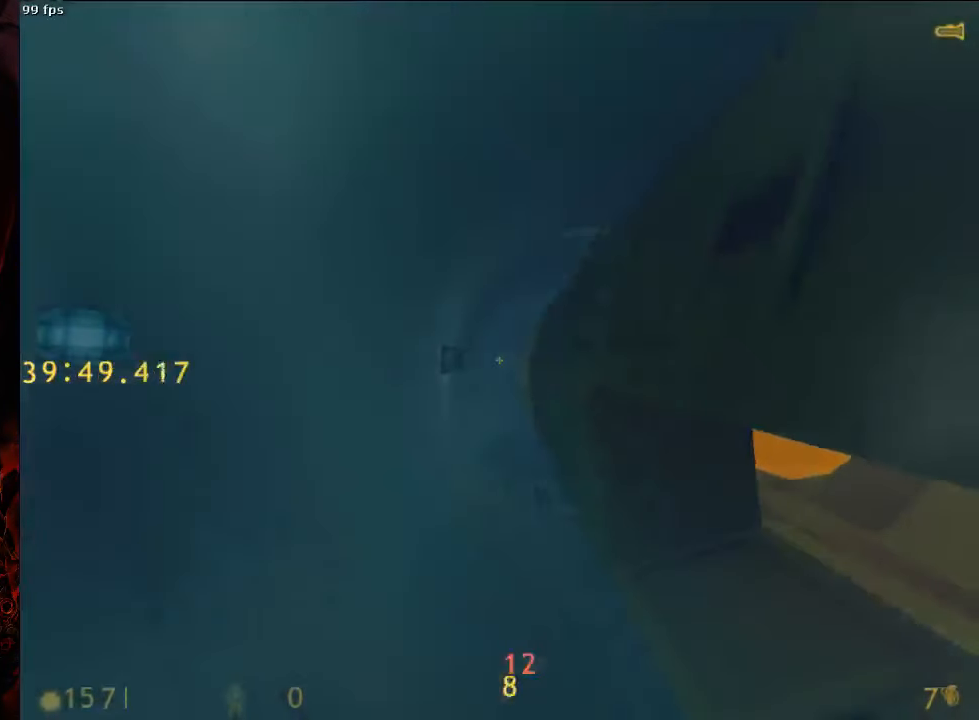
{"keys": ["space"], "mouse": ["left"], "events": []}
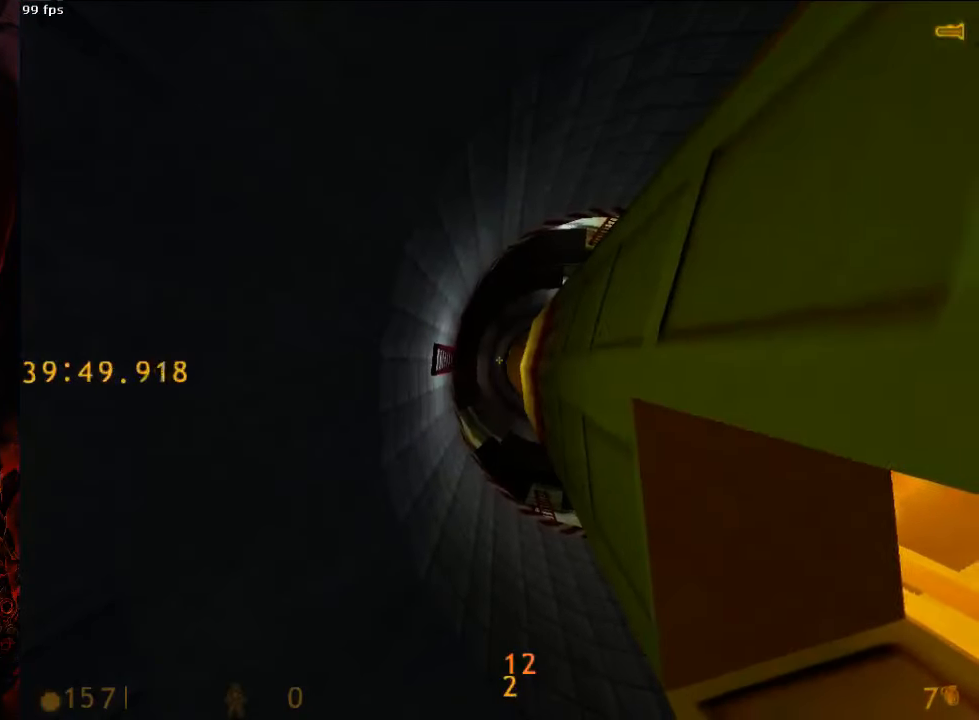
{"keys": ["space"], "mouse": ["left"], "events": []}
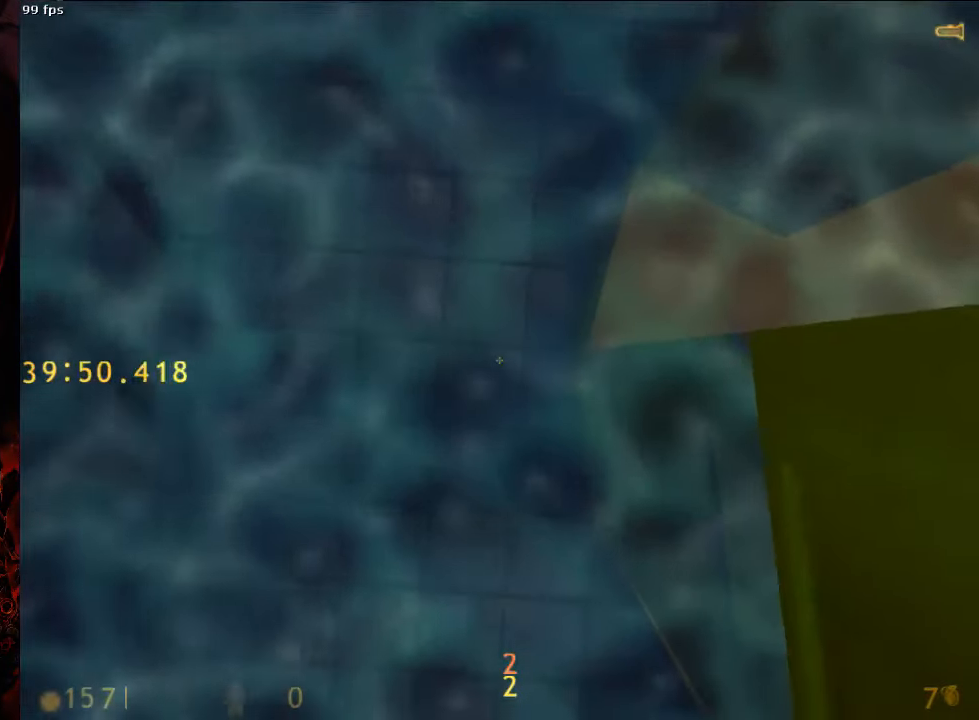
{"keys": ["space"], "mouse": ["left"], "events": []}
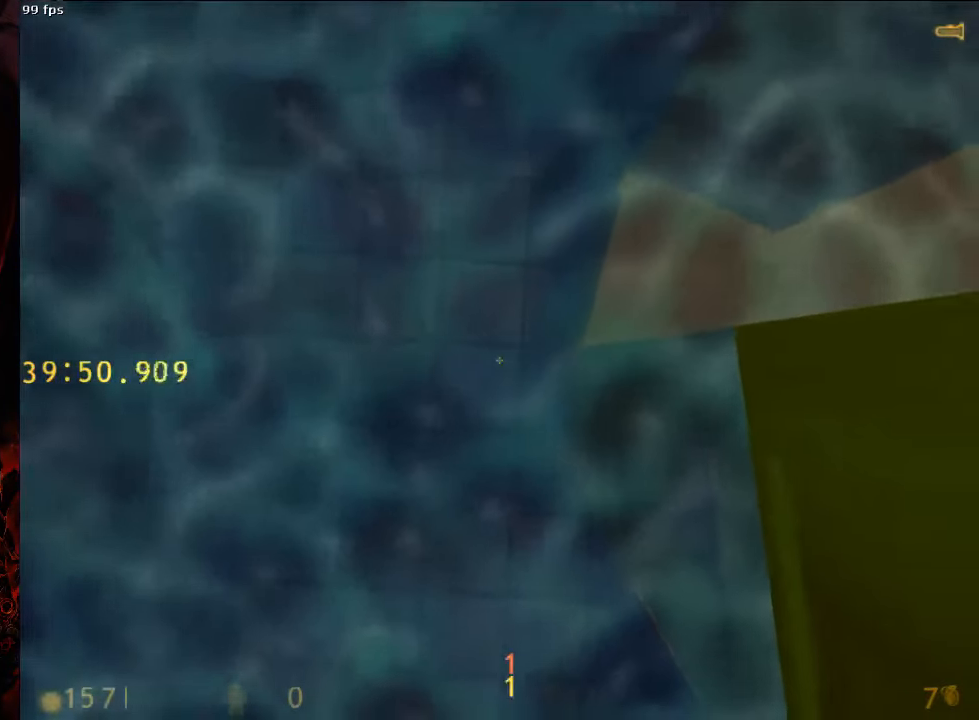
{"keys": ["space"], "mouse": ["left"], "events": []}
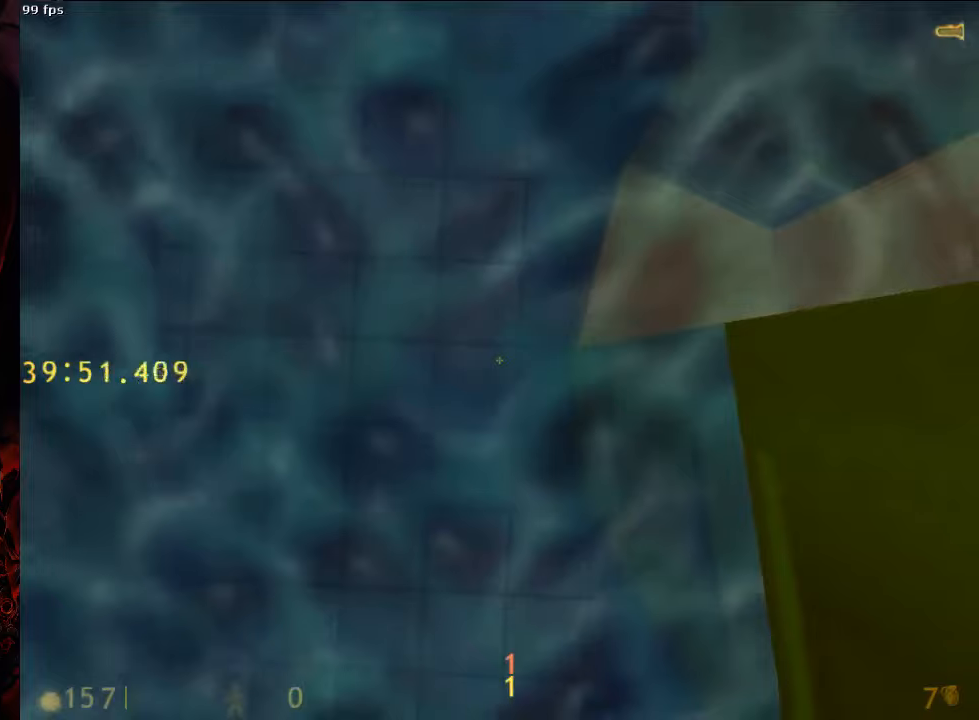
{"keys": ["ctrl", "space"], "mouse": [], "events": [[104, "ctrl", "down"], [104, "mouse_left", "up"], [250, "3", "down"], [354, "3", "up"]]}
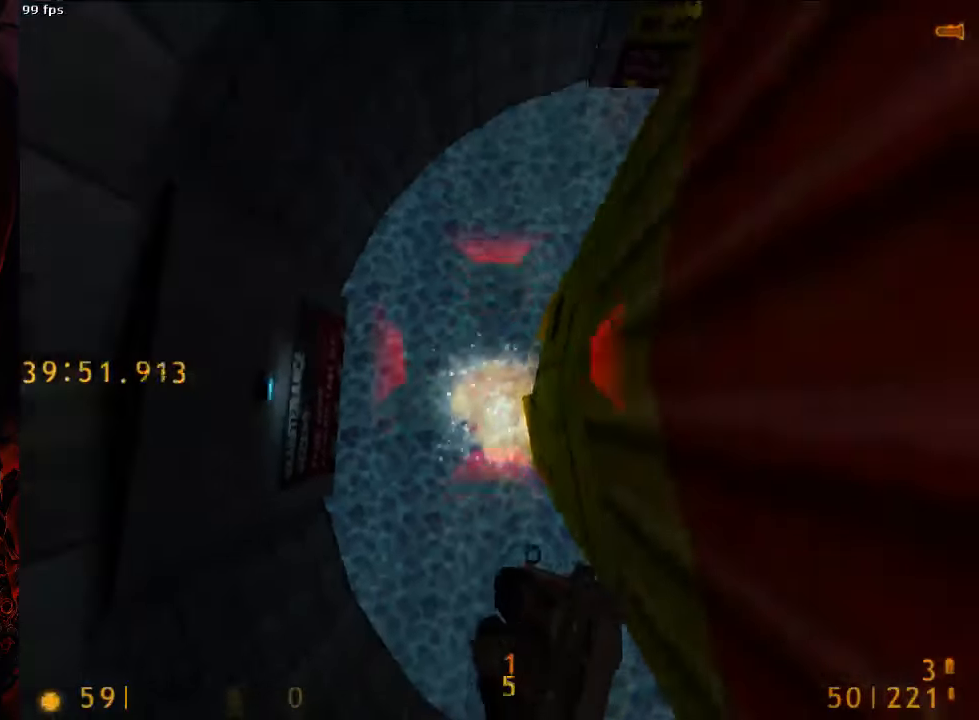
{"keys": ["a", "ctrl", "space"], "mouse": [], "events": [[21, "a", "down"]]}
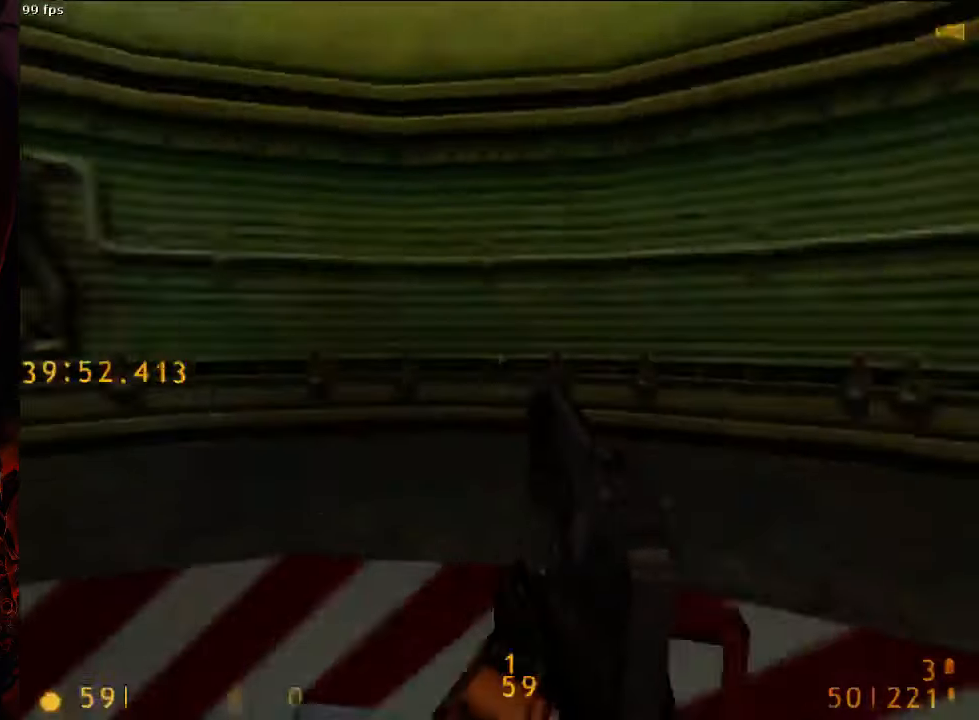
{"keys": ["ctrl", "w"], "mouse": [], "events": [[83, "a", "up"], [83, "d", "down"], [188, "space", "up"], [438, "w", "down"], [458, "d", "up"]]}